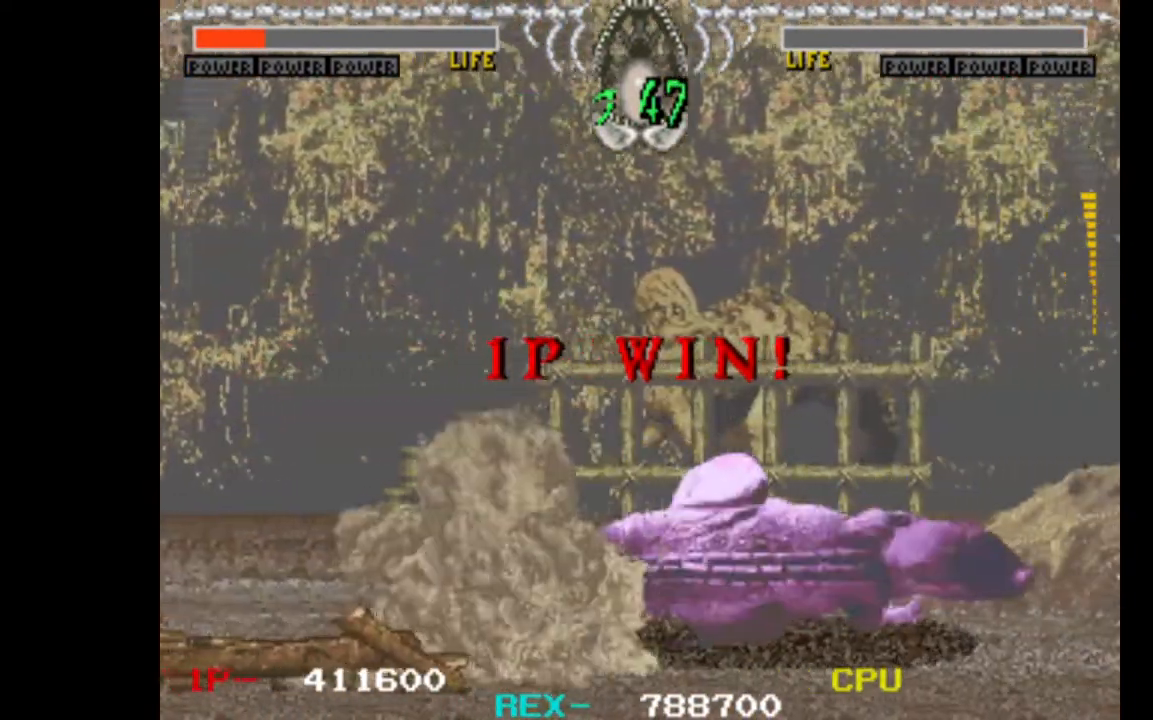
Gameplay with keyboard; each line is a JSON object with the keys held at the frame after it. "events" lists presses ("down") and releases ("up") of "c", "d", "down", "left", "q", "right", "s", "shift", "space", "up", "w" and "x" between this image and that frame as [ms after this image, input, new state], when the widget could be followed in between. No other keys are recorded. Mouse input is not recorded.
{"keys": ["right"], "events": [[433, "right", "down"]]}
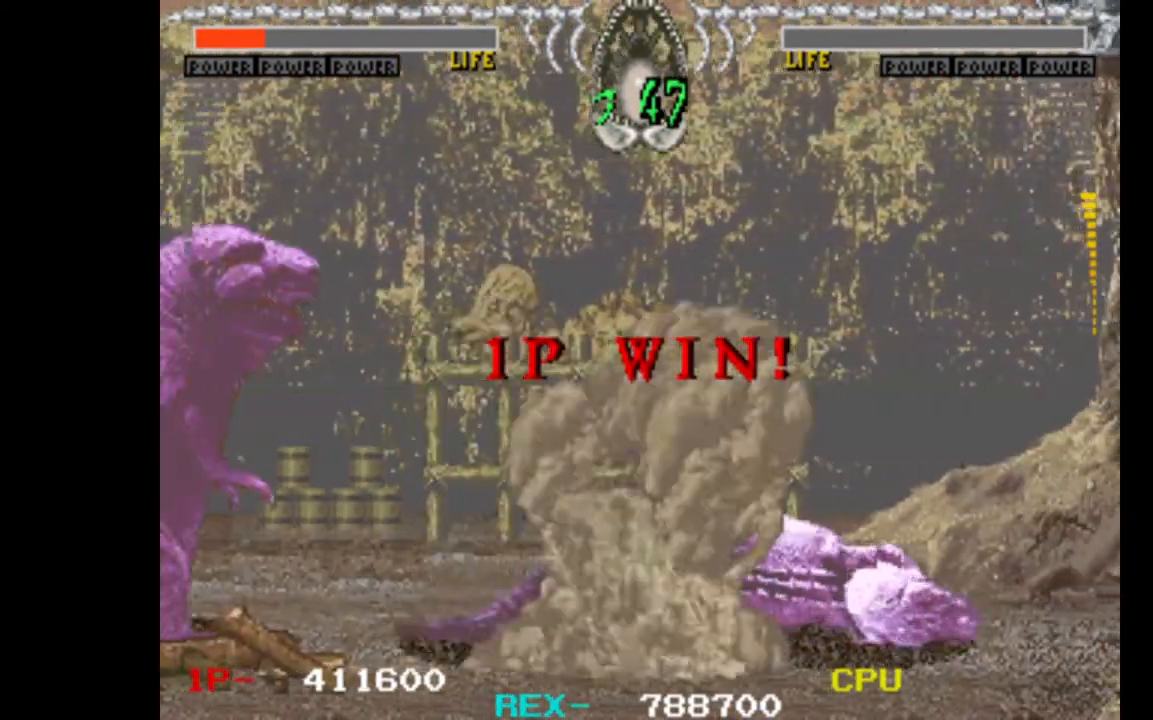
{"keys": ["left"], "events": [[367, "right", "up"], [400, "left", "down"]]}
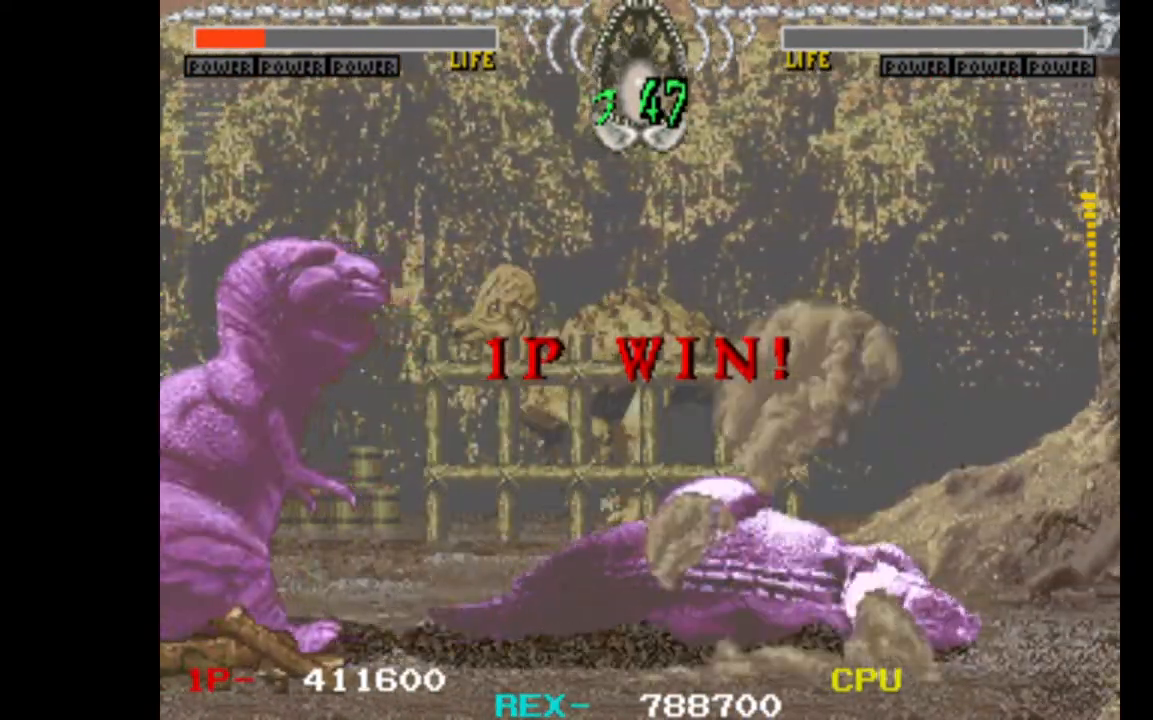
{"keys": ["right", "x"], "events": [[50, "right", "down"], [100, "left", "up"], [183, "w", "down"], [233, "x", "down"], [283, "w", "up"]]}
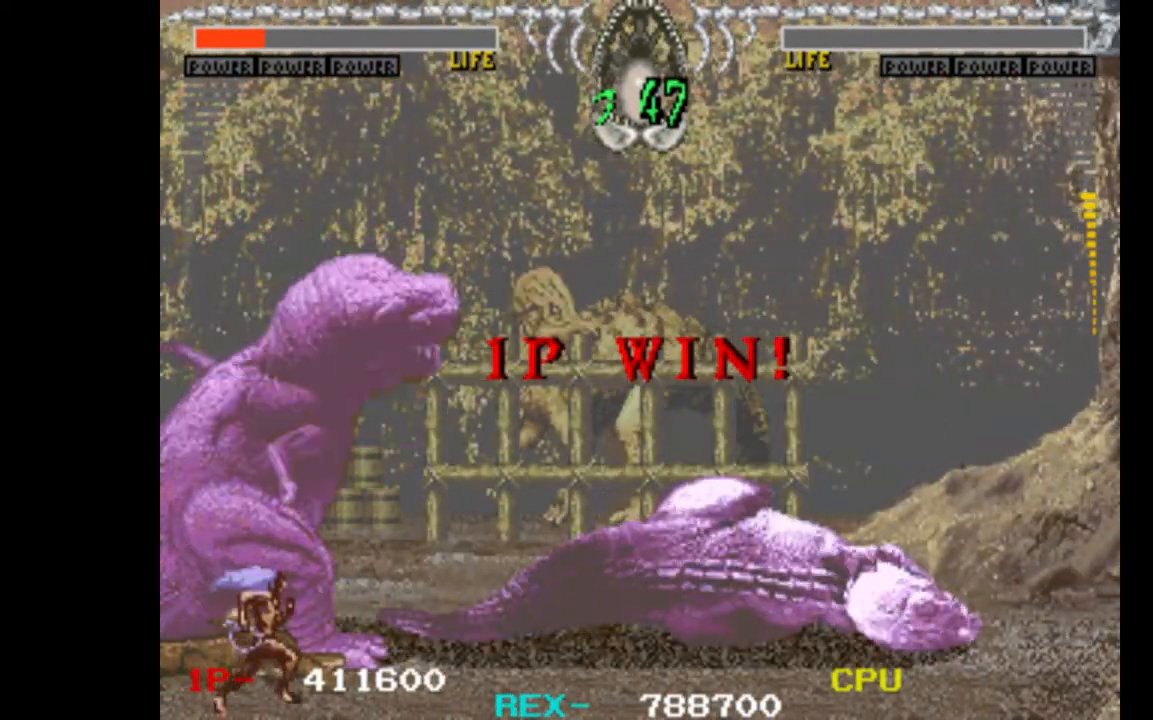
{"keys": [], "events": [[67, "x", "up"], [150, "right", "up"]]}
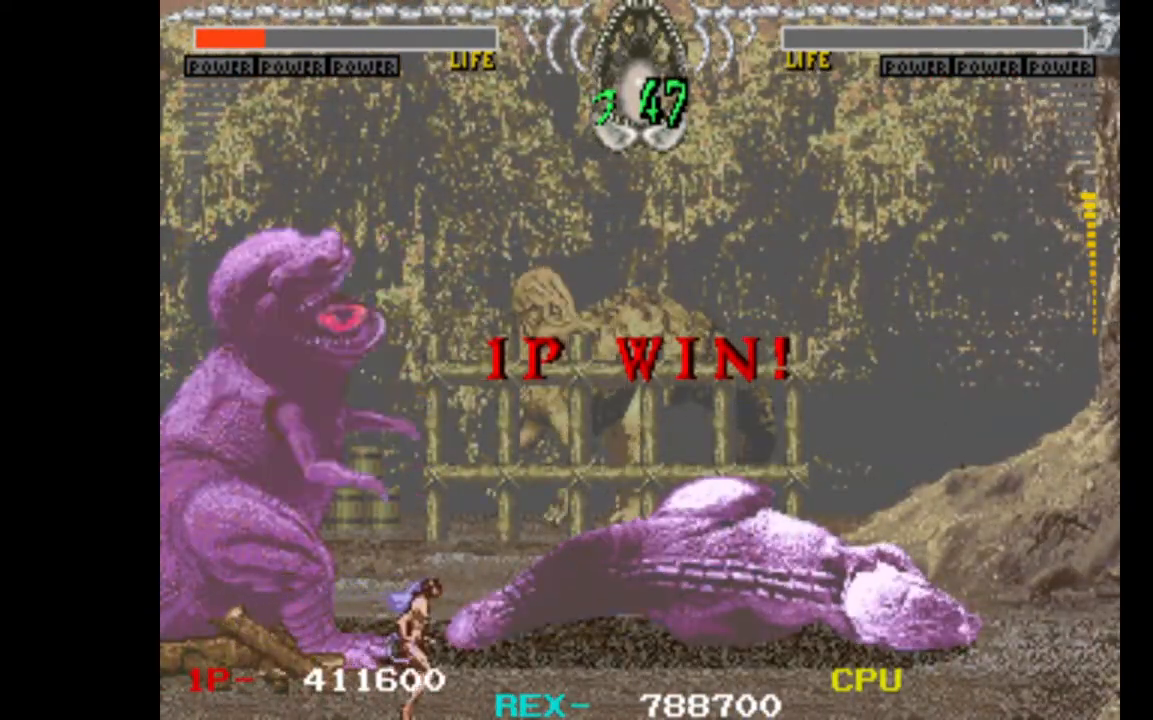
{"keys": ["left", "right"], "events": [[400, "left", "down"], [500, "right", "down"]]}
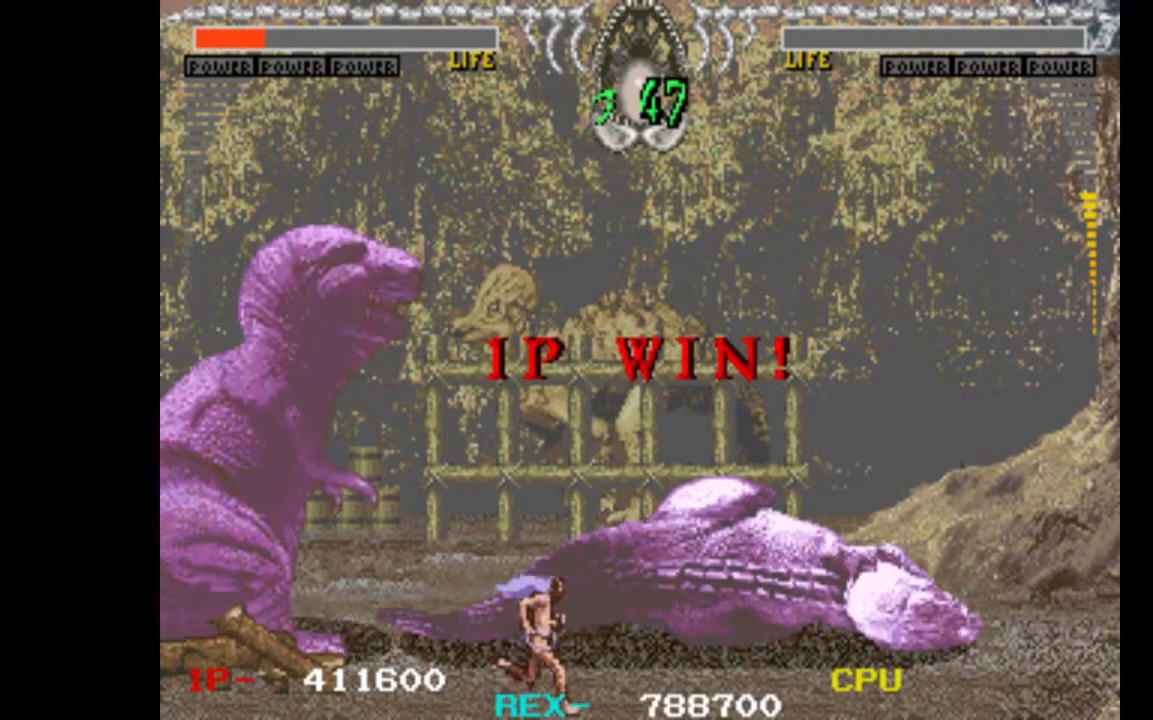
{"keys": ["right", "w"], "events": [[50, "left", "up"], [133, "w", "down"]]}
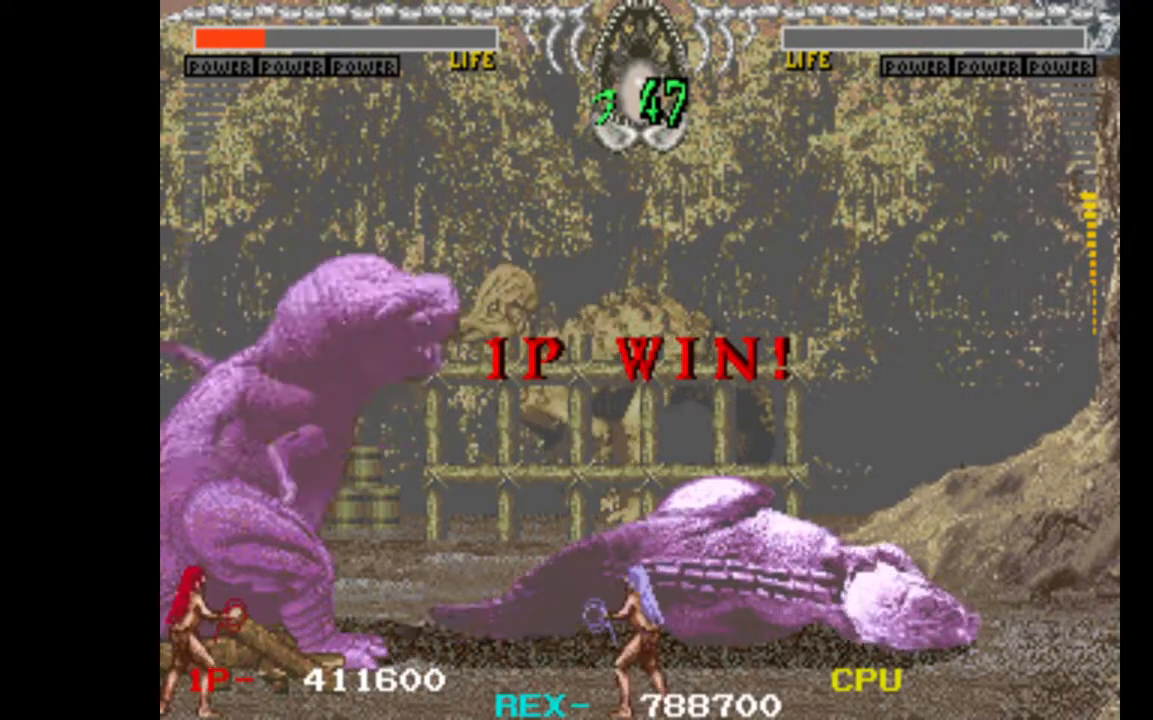
{"keys": [], "events": [[150, "w", "up"], [200, "right", "up"]]}
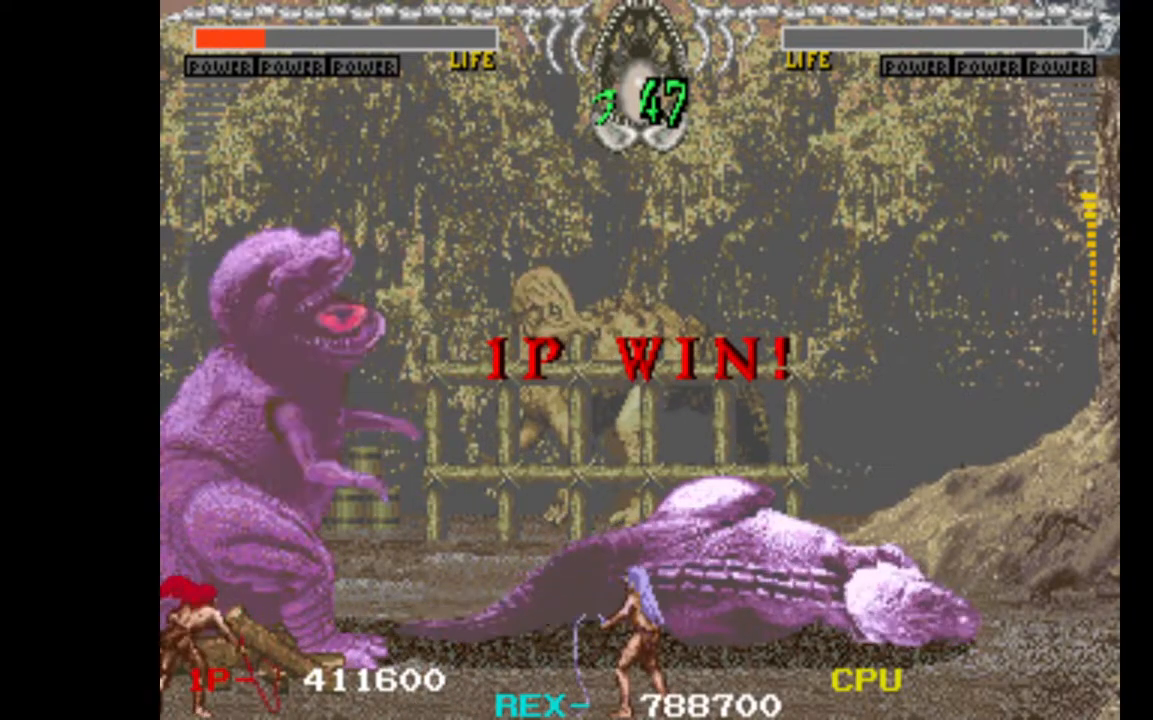
{"keys": ["right"], "events": [[217, "left", "down"], [500, "left", "up"], [500, "right", "down"]]}
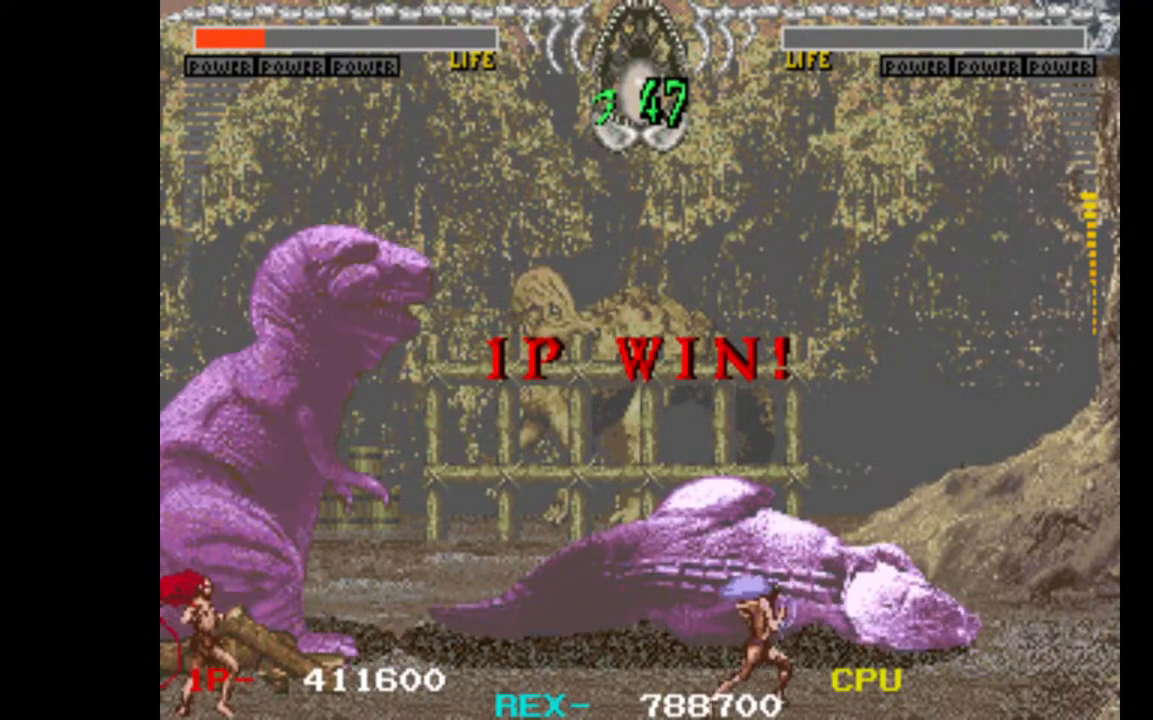
{"keys": ["right"], "events": [[83, "w", "down"], [467, "w", "up"]]}
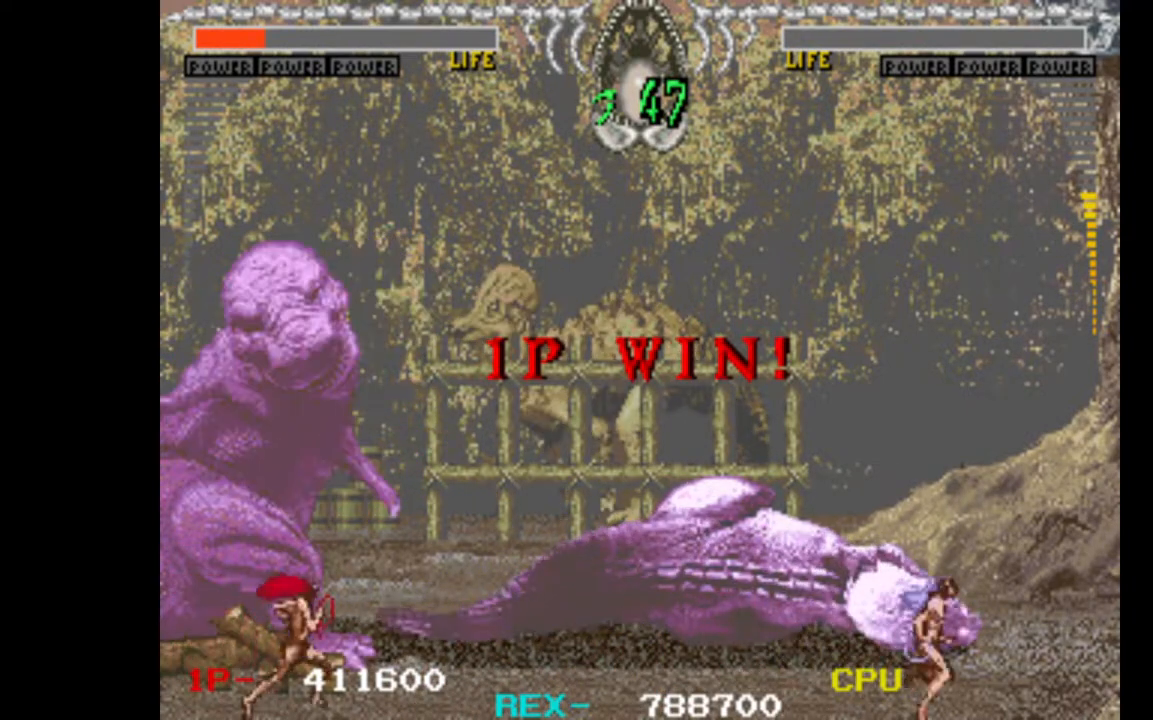
{"keys": ["left"], "events": [[383, "right", "up"], [483, "left", "down"]]}
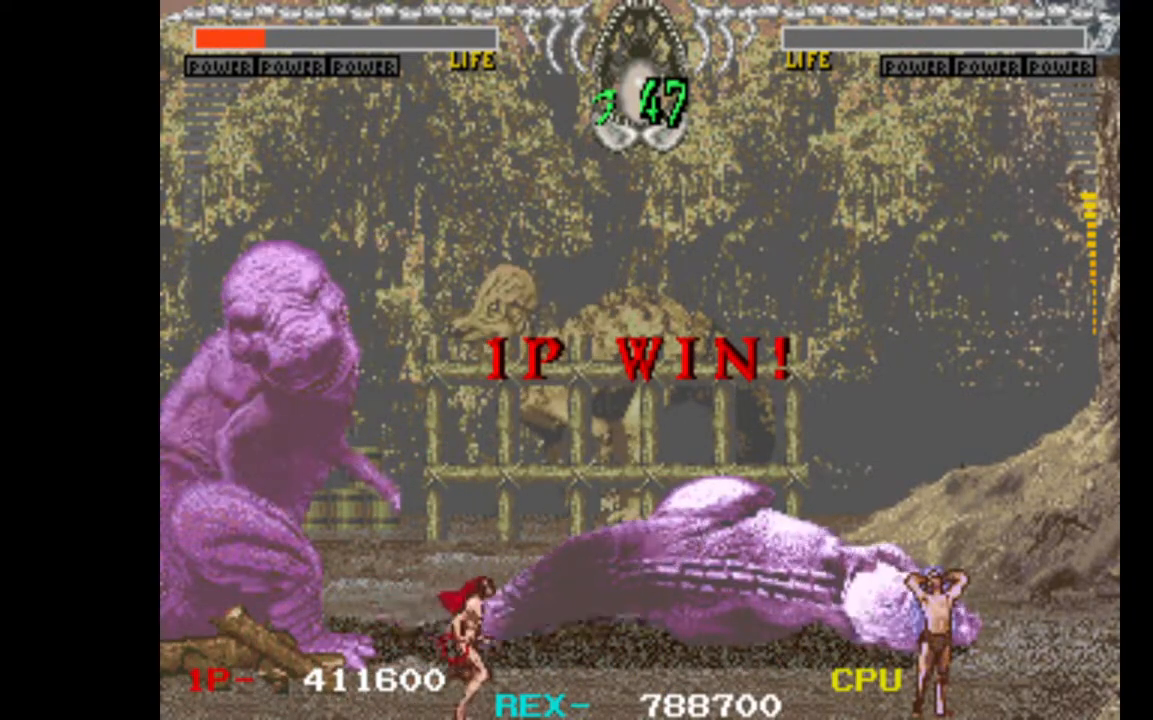
{"keys": [], "events": [[67, "left", "up"], [67, "right", "down"], [167, "right", "up"], [217, "left", "down"], [267, "left", "up"], [267, "right", "down"], [350, "left", "down"], [350, "right", "up"], [400, "left", "up"], [400, "right", "down"], [500, "right", "up"]]}
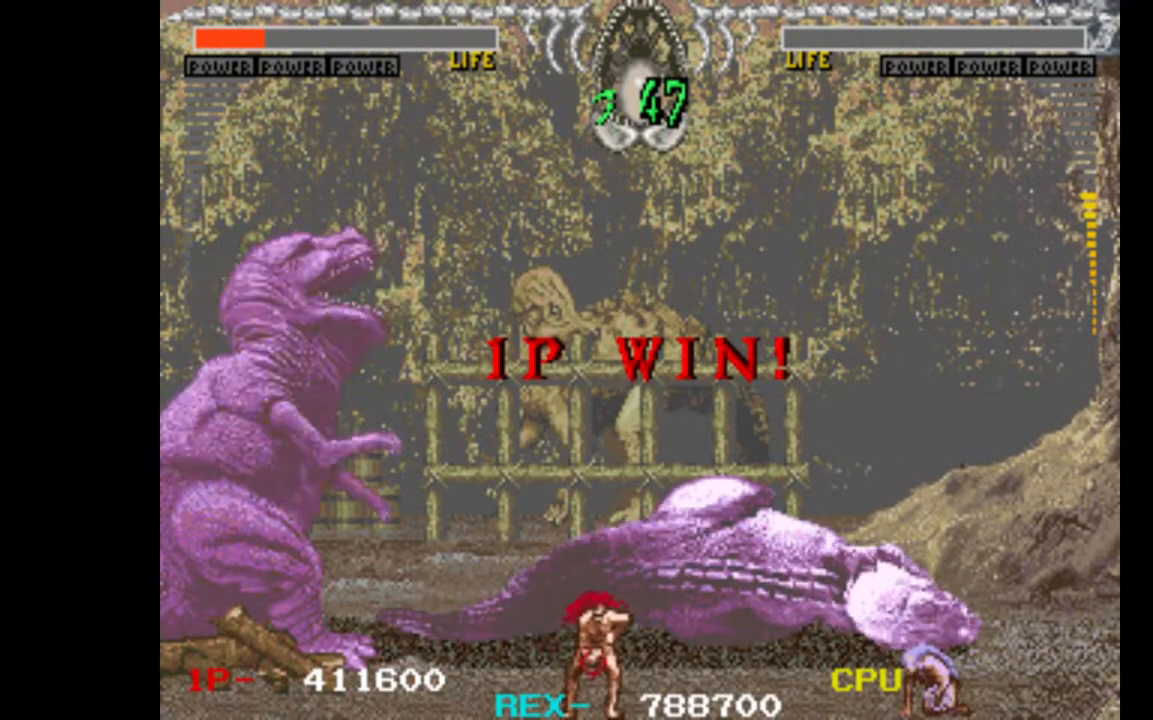
{"keys": ["right"], "events": [[33, "left", "down"], [83, "right", "down"], [133, "left", "up"], [183, "right", "up"], [233, "left", "down"], [267, "left", "up"], [267, "right", "down"], [367, "right", "up"], [467, "right", "down"]]}
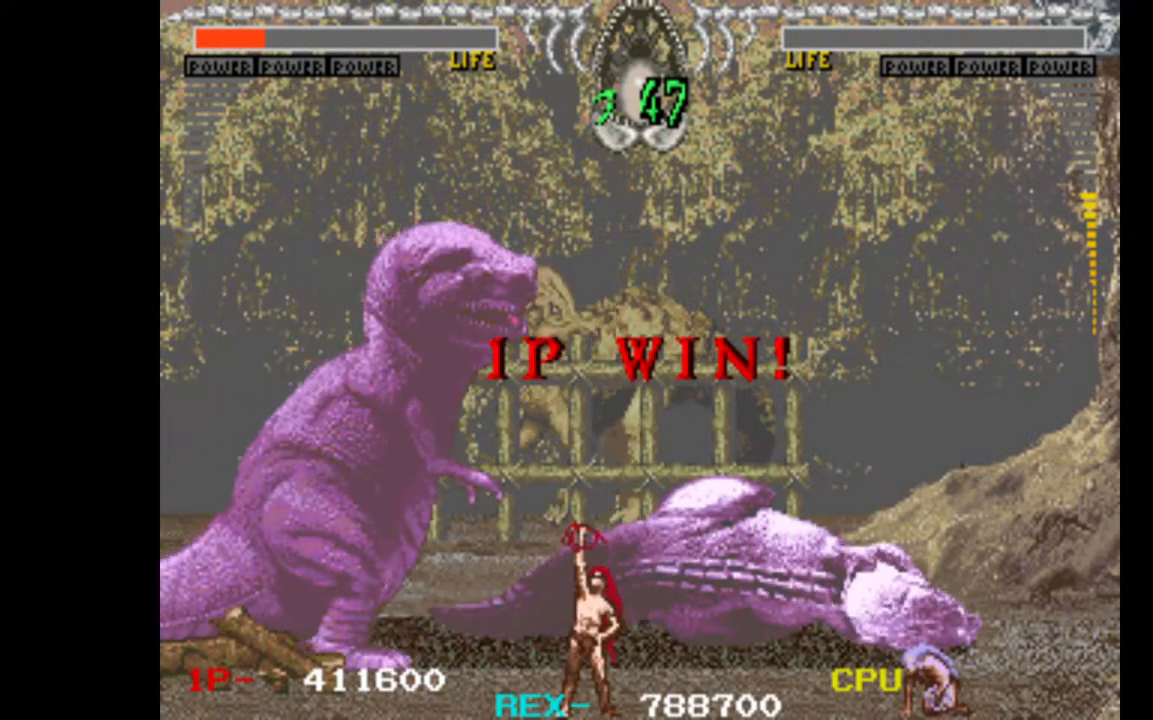
{"keys": [], "events": [[50, "right", "up"]]}